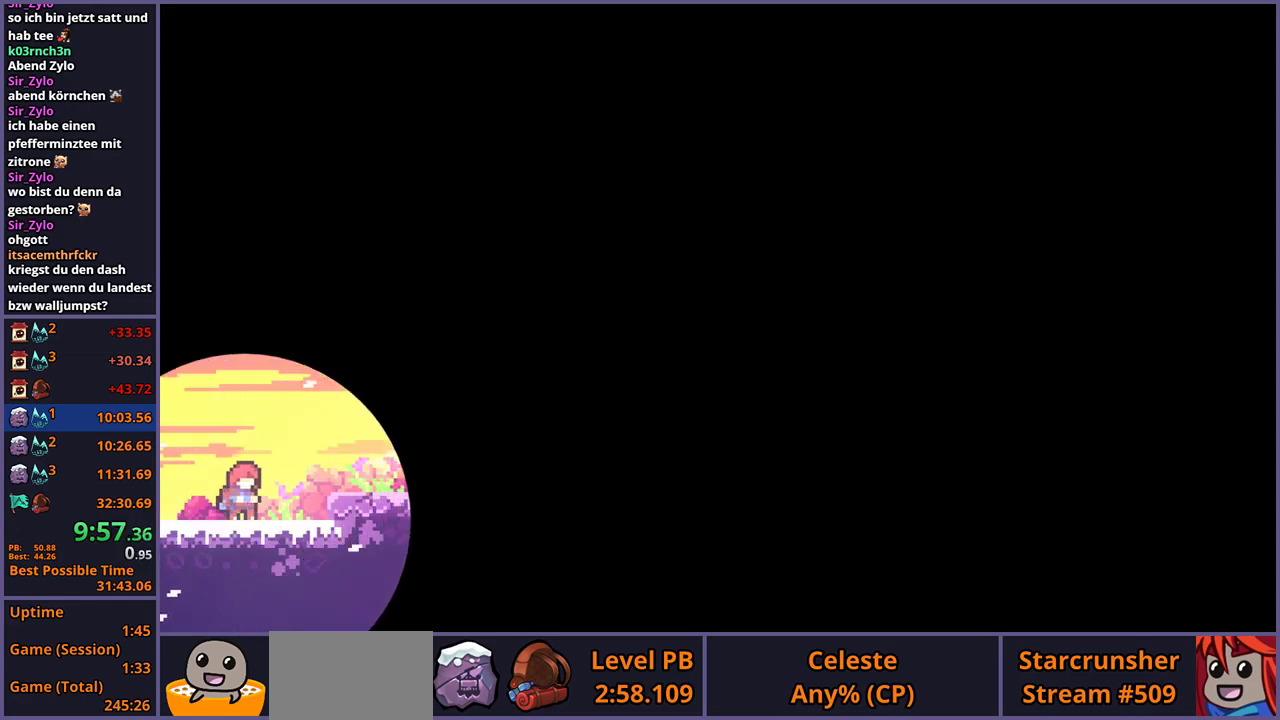
Gameplay with a controller (PlayStation layout); each line is a JSON object with the inputs held at the frame after it. "events" lists button and stick changes between this image and that frame as [ms after this image, input, new state], when the widget could be followed in between.
{"buttons": ["CROSS", "R1"], "left_stick": "right", "right_stick": "center", "events": [[233, "left_stick", "right"], [267, "R1", "down"], [283, "CROSS", "down"]]}
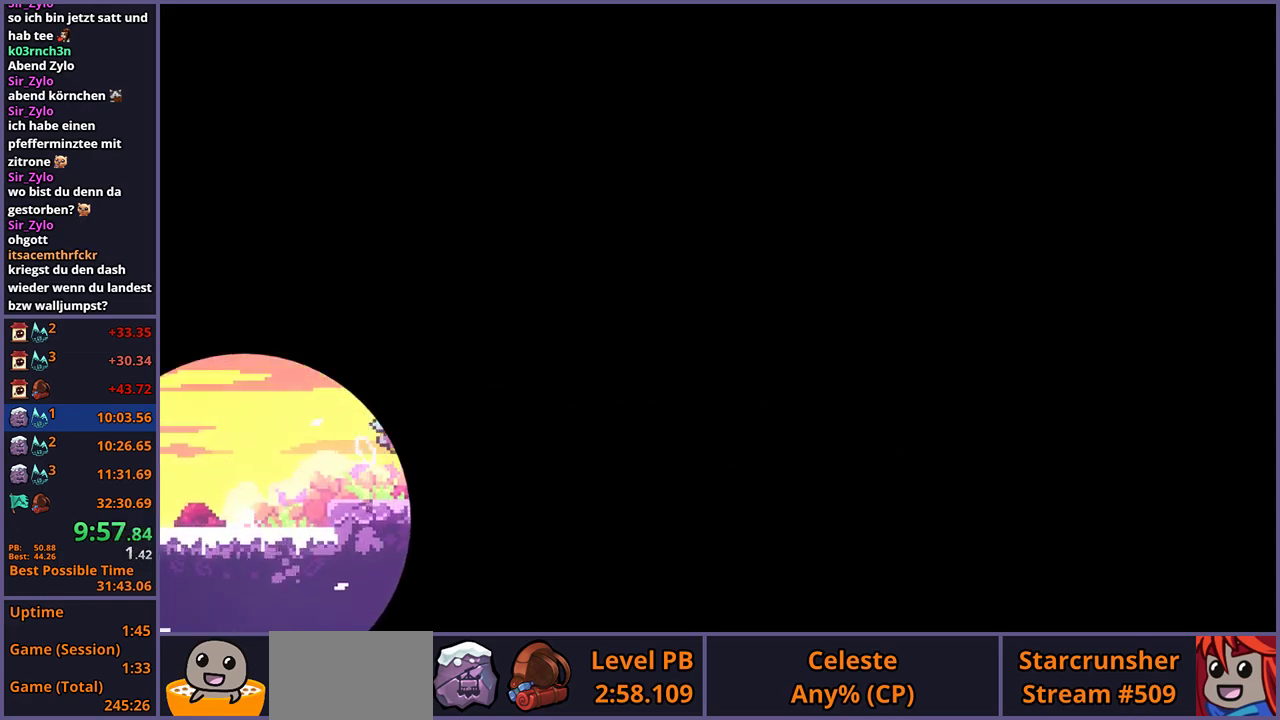
{"buttons": [], "left_stick": "center", "right_stick": "center", "events": [[283, "R1", "up"], [300, "CROSS", "up"], [300, "left_stick", "center"]]}
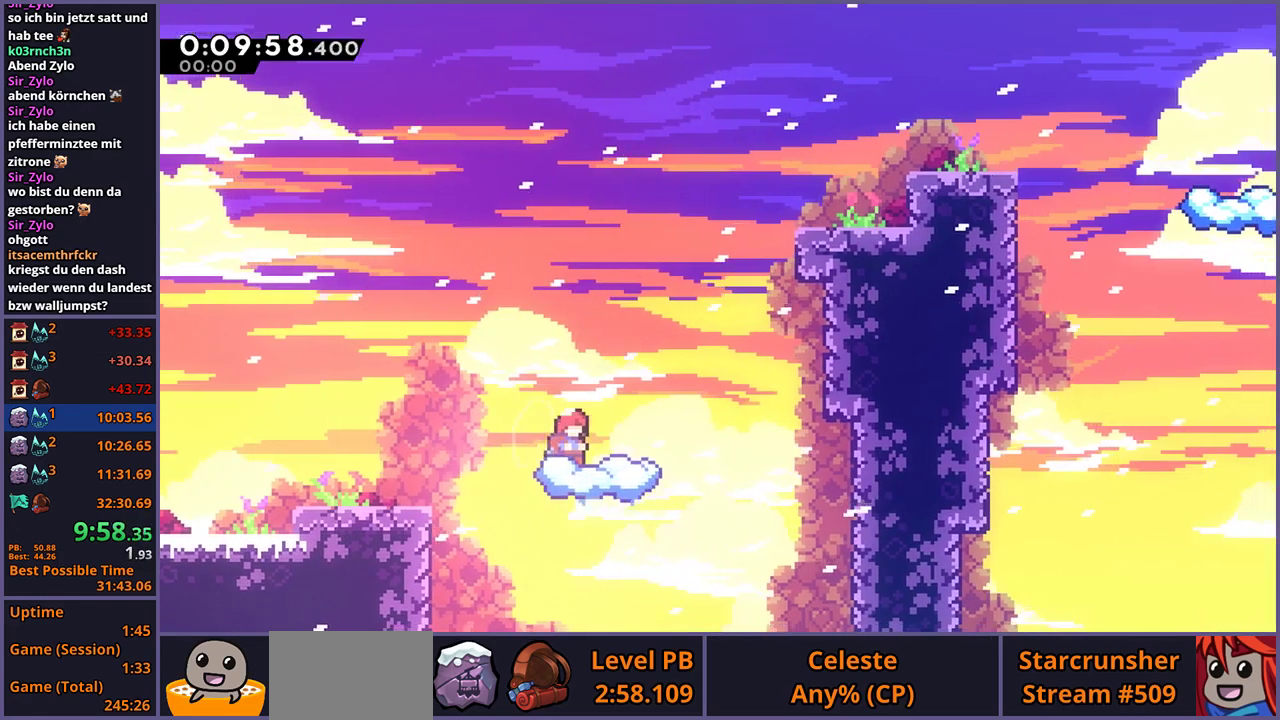
{"buttons": ["CROSS"], "left_stick": "right", "right_stick": "center", "events": [[50, "left_stick", "right"], [83, "R1", "down"], [200, "CROSS", "down"], [433, "R1", "up"]]}
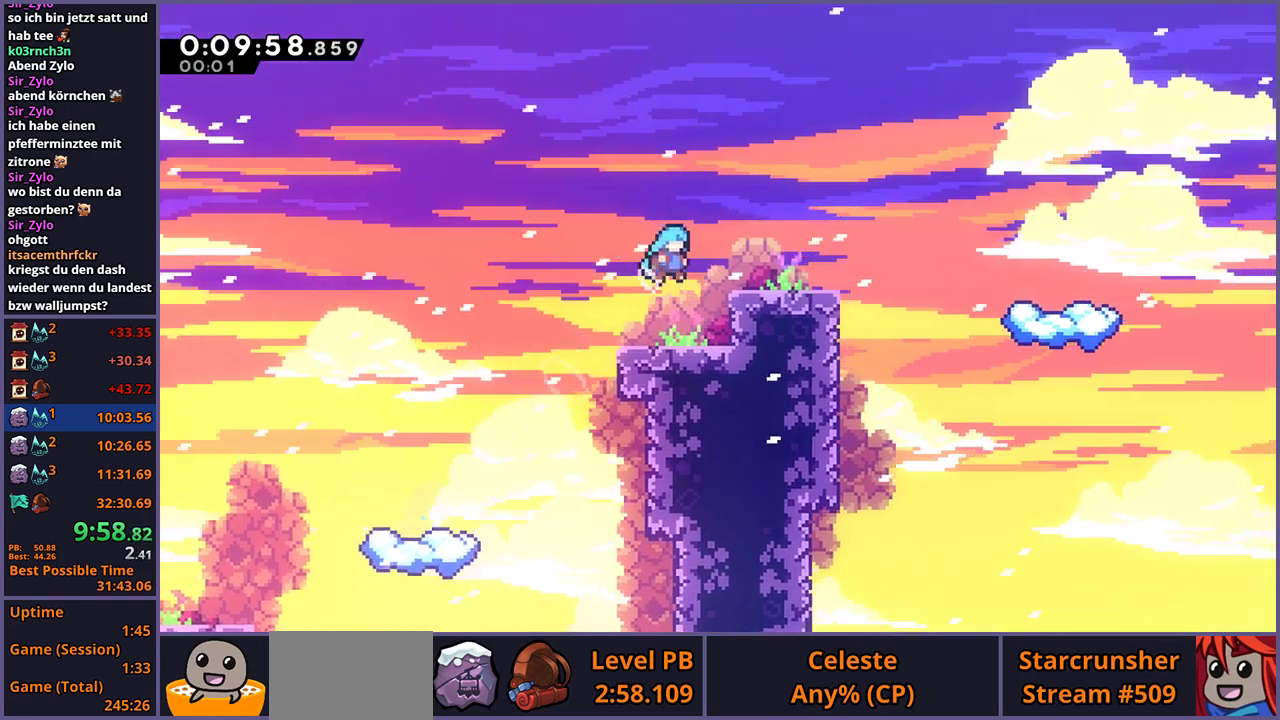
{"buttons": [], "left_stick": "down-right", "right_stick": "center", "events": [[17, "CROSS", "up"], [33, "left_stick", "center"], [267, "left_stick", "down-right"], [300, "R1", "down"], [417, "CROSS", "down"], [450, "R1", "up"], [467, "CROSS", "up"]]}
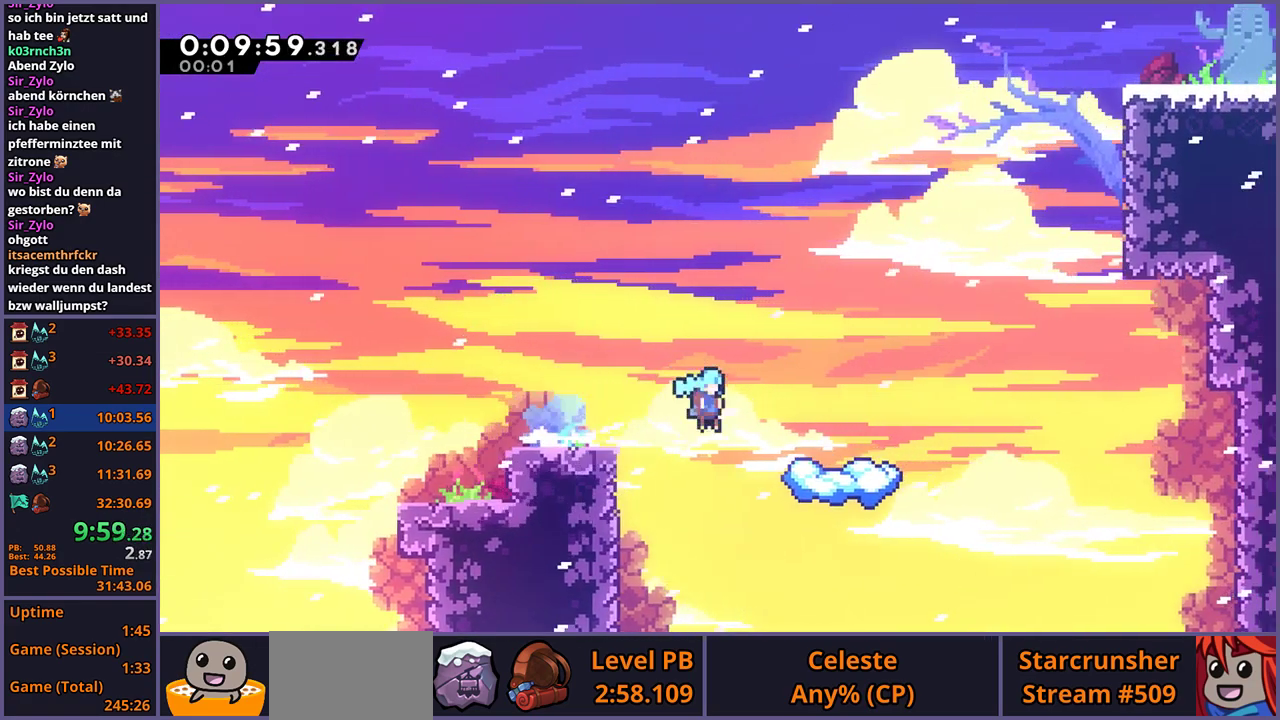
{"buttons": ["R1"], "left_stick": "up", "right_stick": "center", "events": [[133, "left_stick", "right"], [183, "CROSS", "down"], [267, "left_stick", "up-right"], [367, "left_stick", "up"], [417, "CROSS", "up"], [450, "R1", "down"]]}
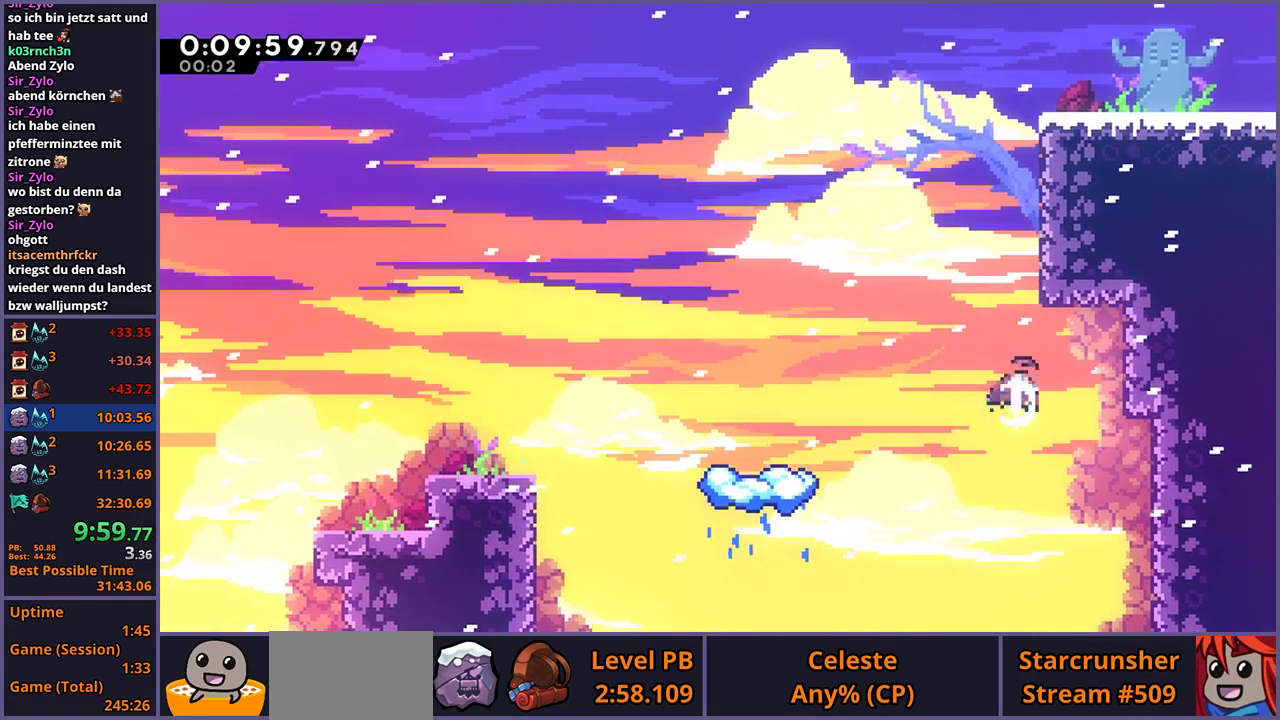
{"buttons": ["L1"], "left_stick": "up-right", "right_stick": "center", "events": [[67, "R1", "up"], [250, "L1", "down"], [250, "left_stick", "up-right"], [283, "CROSS", "down"], [367, "CROSS", "up"], [417, "CROSS", "down"], [483, "CROSS", "up"]]}
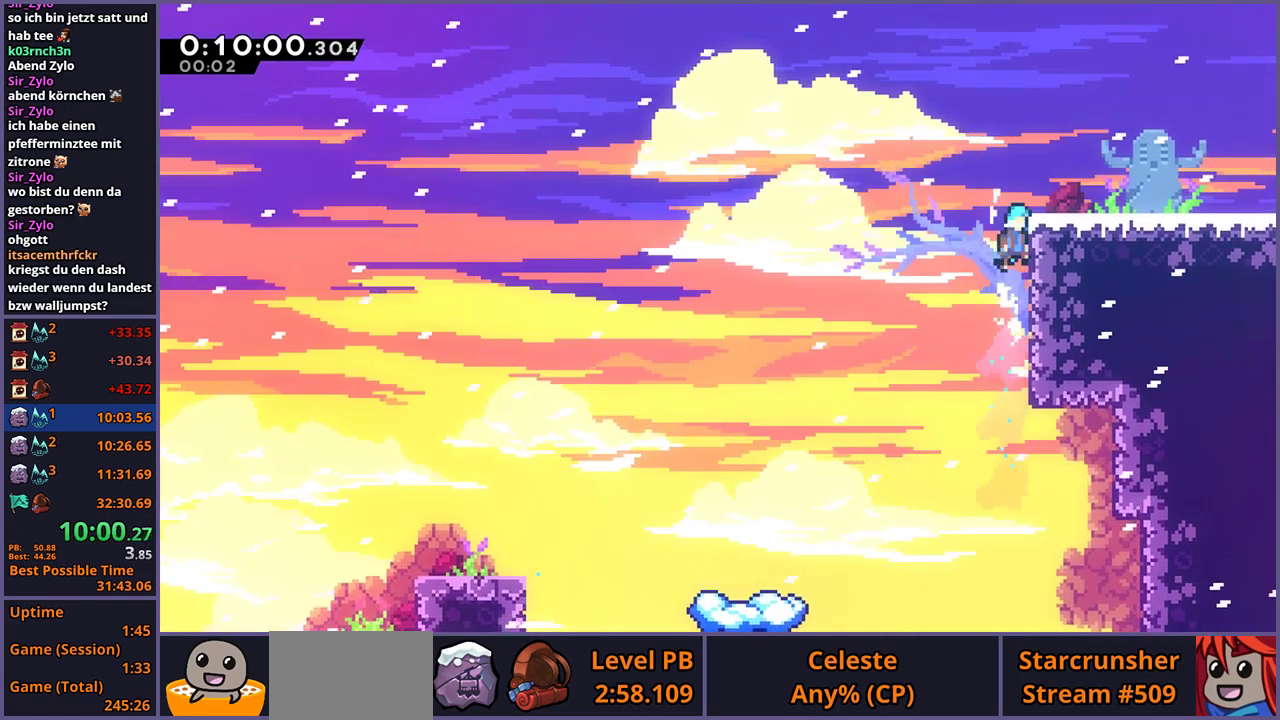
{"buttons": ["R1"], "left_stick": "down-right", "right_stick": "center", "events": [[33, "CROSS", "down"], [183, "CROSS", "up"], [200, "left_stick", "right"], [250, "L1", "up"], [250, "left_stick", "down-right"], [383, "R1", "down"]]}
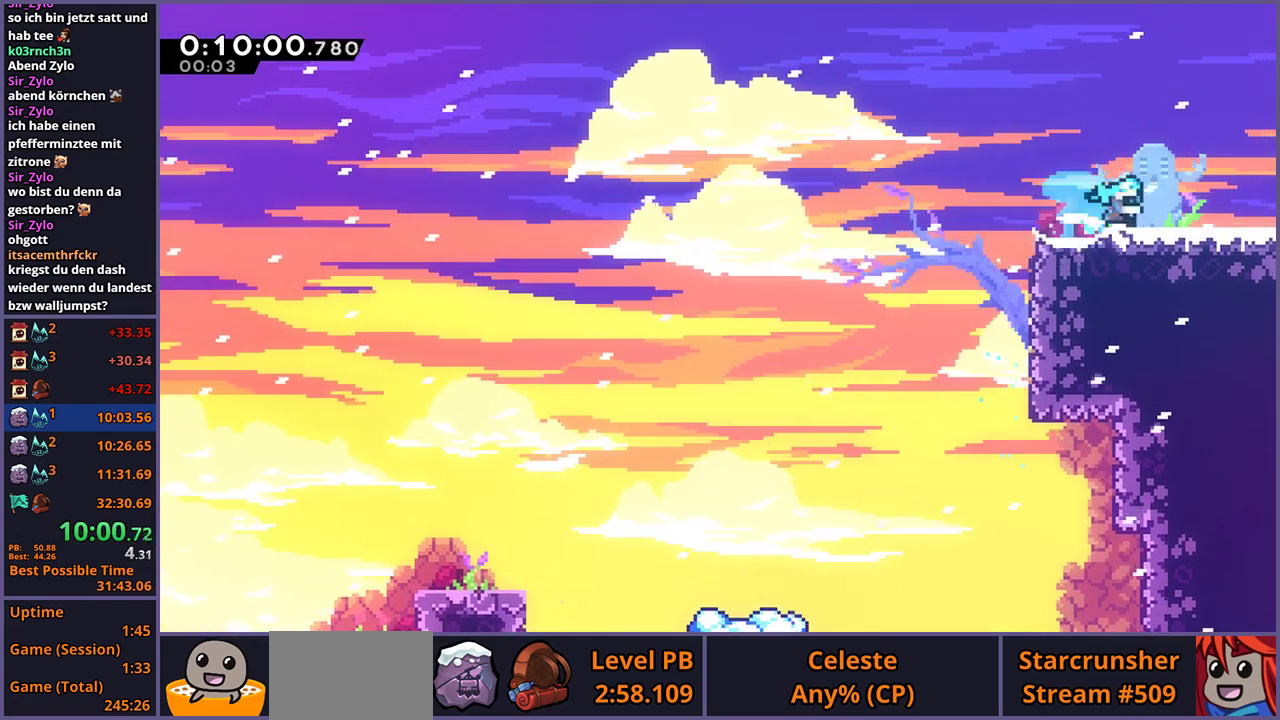
{"buttons": [], "left_stick": "center", "right_stick": "center", "events": [[33, "CROSS", "down"], [83, "CROSS", "up"], [117, "R1", "up"], [333, "left_stick", "center"]]}
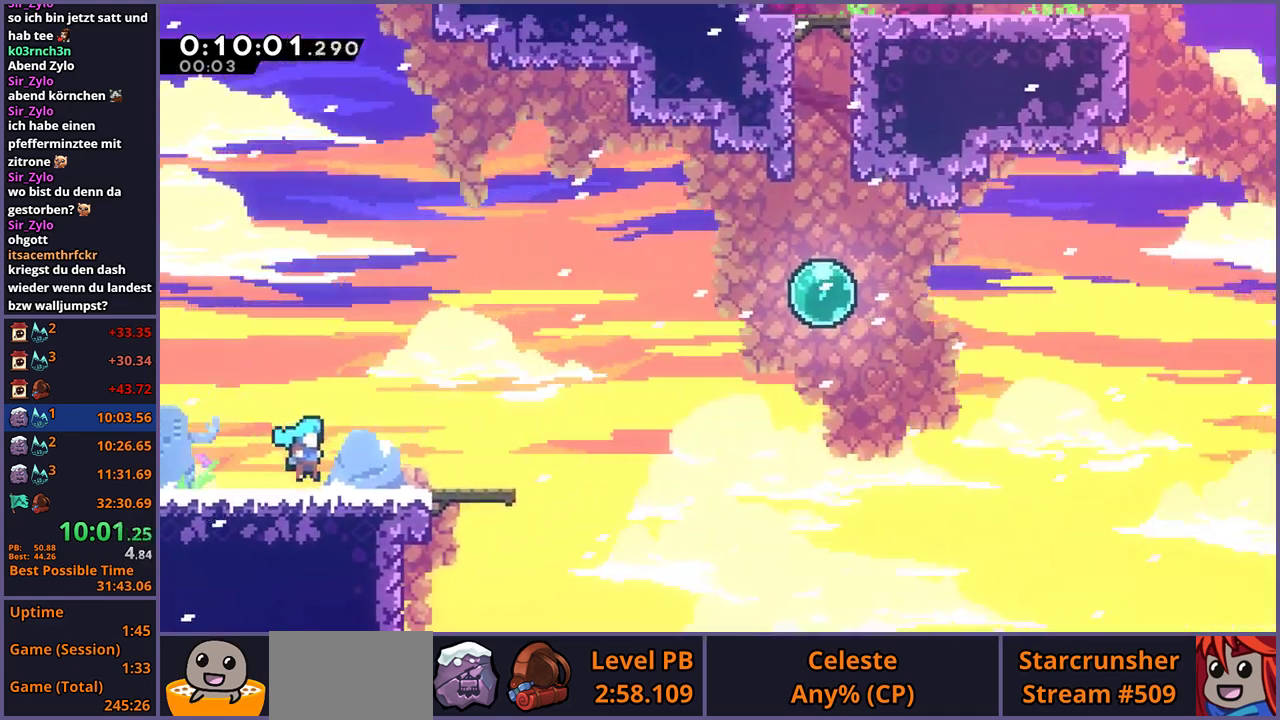
{"buttons": ["CROSS"], "left_stick": "up-right", "right_stick": "center", "events": [[17, "left_stick", "right"], [133, "left_stick", "up-right"], [433, "CROSS", "down"]]}
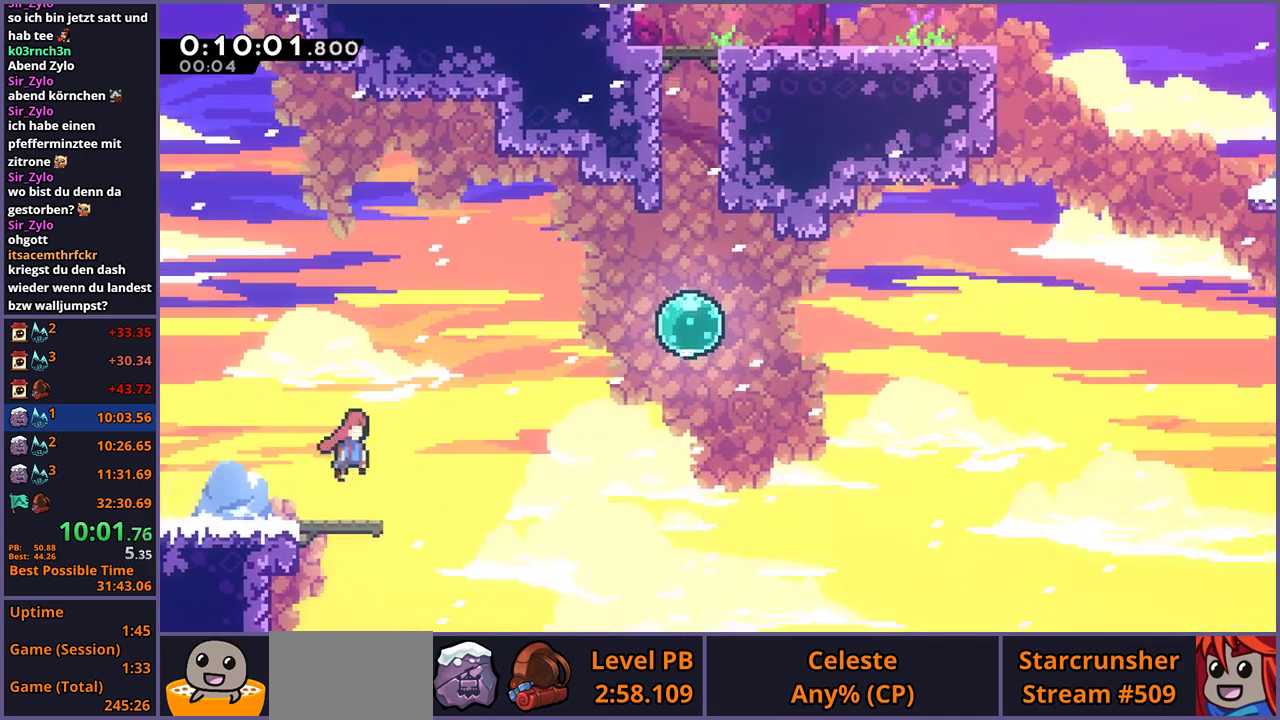
{"buttons": ["R1"], "left_stick": "up", "right_stick": "center", "events": [[150, "CROSS", "up"], [267, "R1", "down"], [367, "R1", "up"], [433, "left_stick", "up"], [500, "R1", "down"]]}
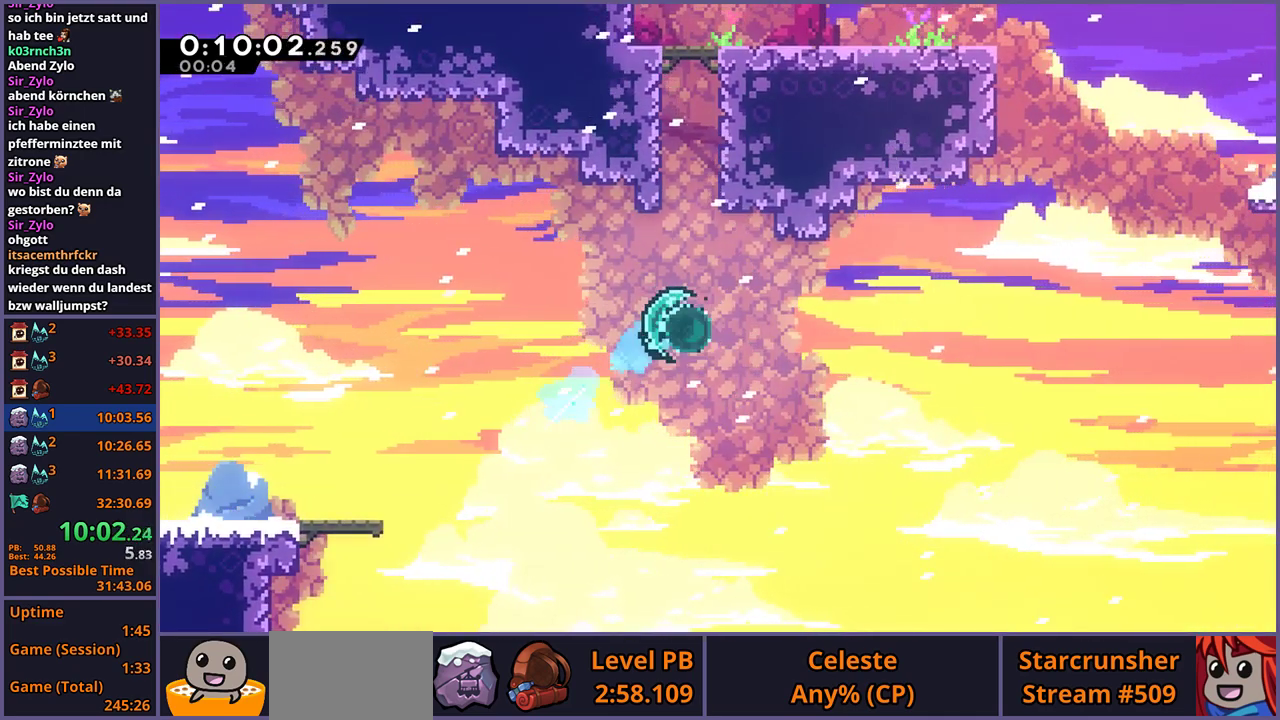
{"buttons": [], "left_stick": "up", "right_stick": "center", "events": [[83, "R1", "up"], [250, "R1", "down"], [333, "R1", "up"]]}
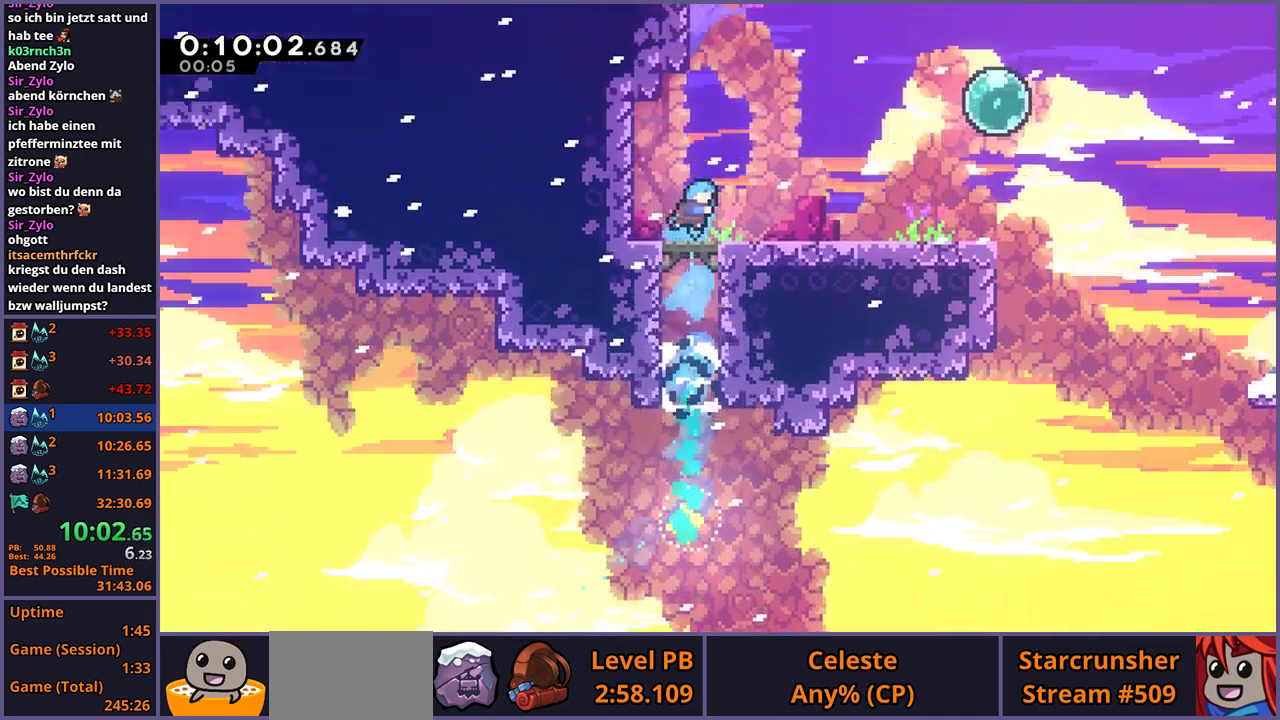
{"buttons": [], "left_stick": "up-right", "right_stick": "center", "events": [[33, "left_stick", "up-right"], [333, "CROSS", "down"], [383, "CROSS", "up"]]}
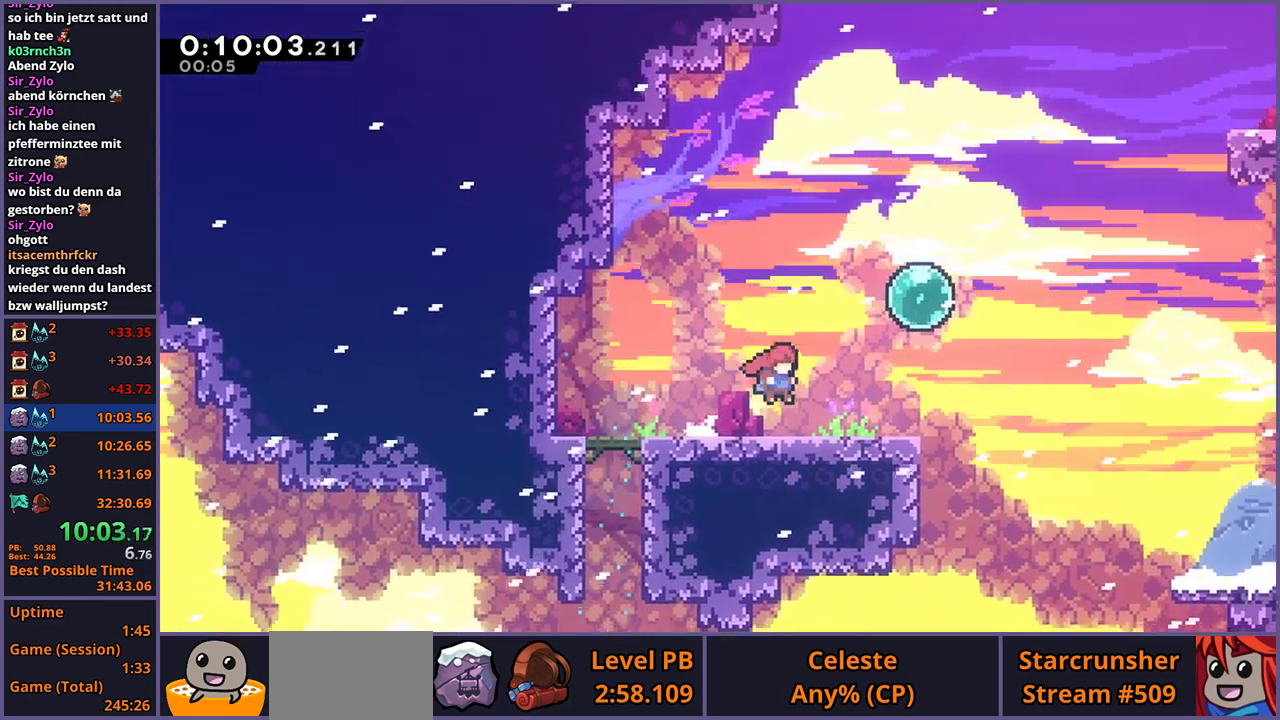
{"buttons": [], "left_stick": "up-right", "right_stick": "center", "events": [[83, "R1", "down"], [150, "R1", "up"], [317, "R1", "down"], [400, "R1", "up"]]}
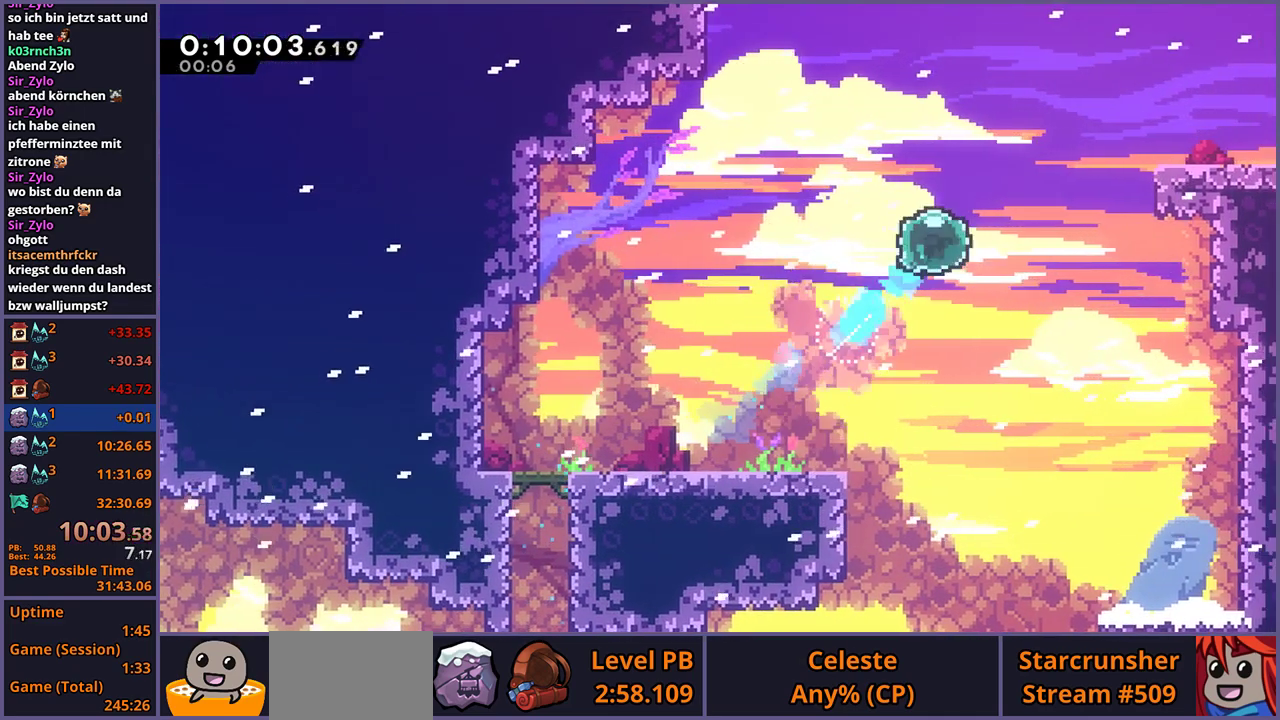
{"buttons": [], "left_stick": "down-right", "right_stick": "center", "events": [[50, "R1", "down"], [150, "R1", "up"], [267, "left_stick", "right"], [500, "left_stick", "down-right"]]}
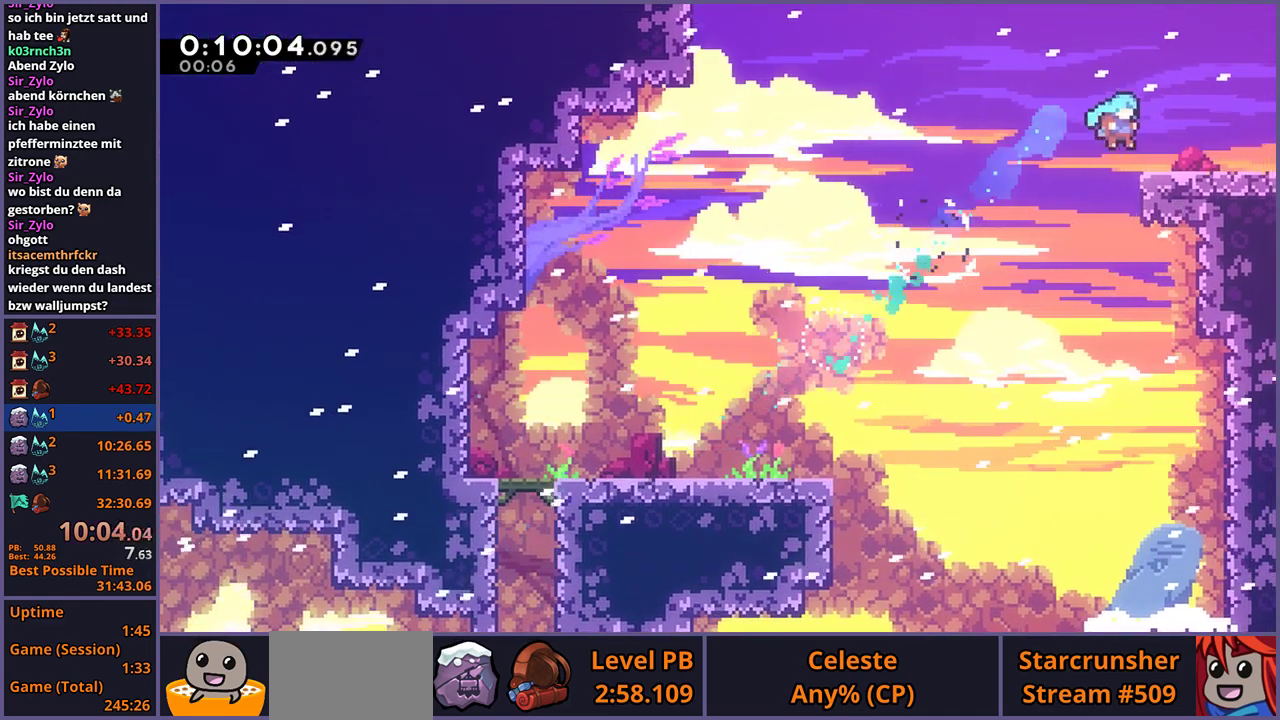
{"buttons": [], "left_stick": "down-right", "right_stick": "center", "events": [[100, "R1", "down"], [250, "R1", "up"]]}
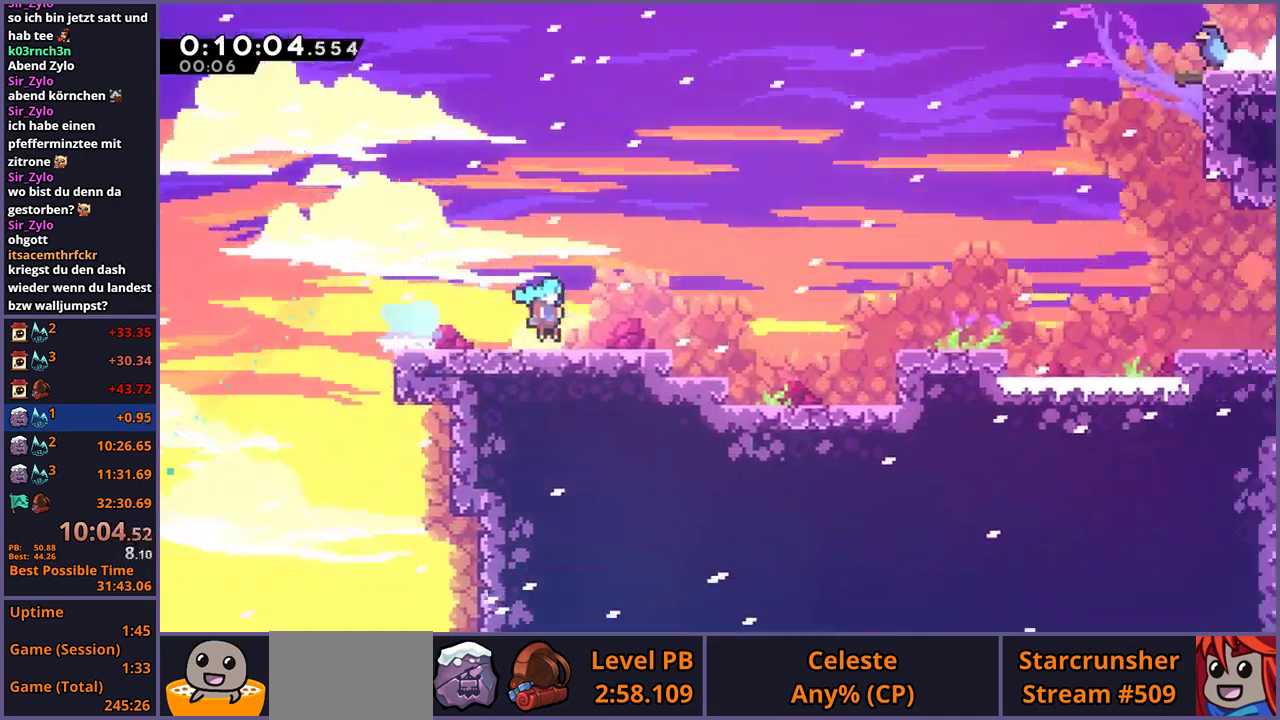
{"buttons": [], "left_stick": "down-right", "right_stick": "center", "events": [[83, "left_stick", "center"], [350, "left_stick", "down-right"]]}
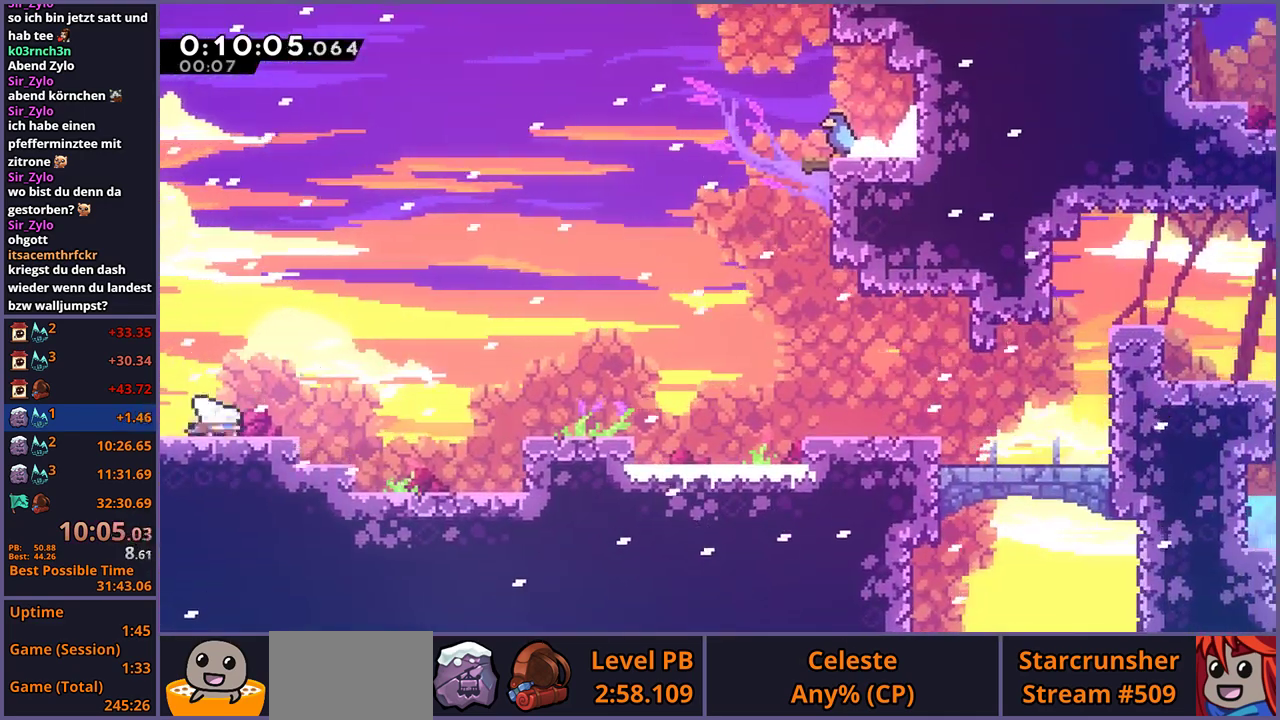
{"buttons": ["R1"], "left_stick": "down-right", "right_stick": "center", "events": [[67, "CROSS", "down"], [150, "CROSS", "up"], [367, "R1", "down"]]}
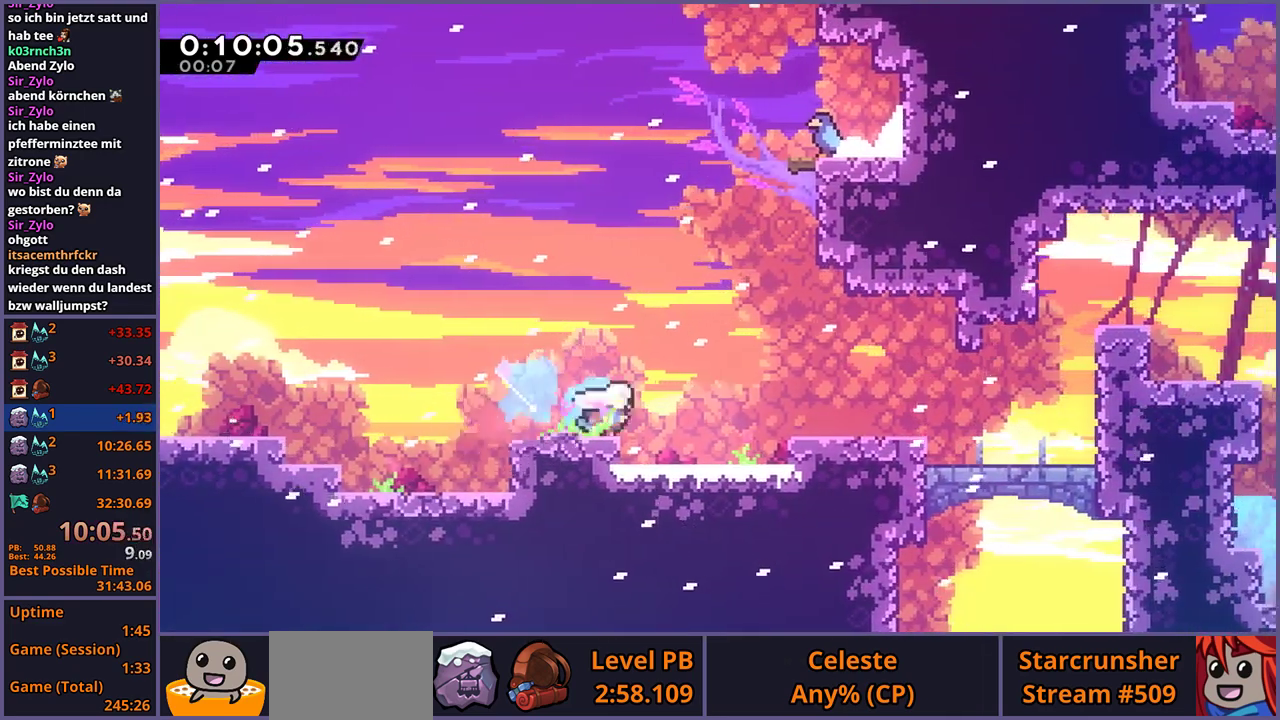
{"buttons": ["R1"], "left_stick": "up-right", "right_stick": "center", "events": [[33, "CROSS", "down"], [67, "left_stick", "right"], [117, "CROSS", "up"], [133, "R1", "up"], [183, "left_stick", "up-right"], [300, "CROSS", "down"], [367, "CROSS", "up"], [467, "R1", "down"]]}
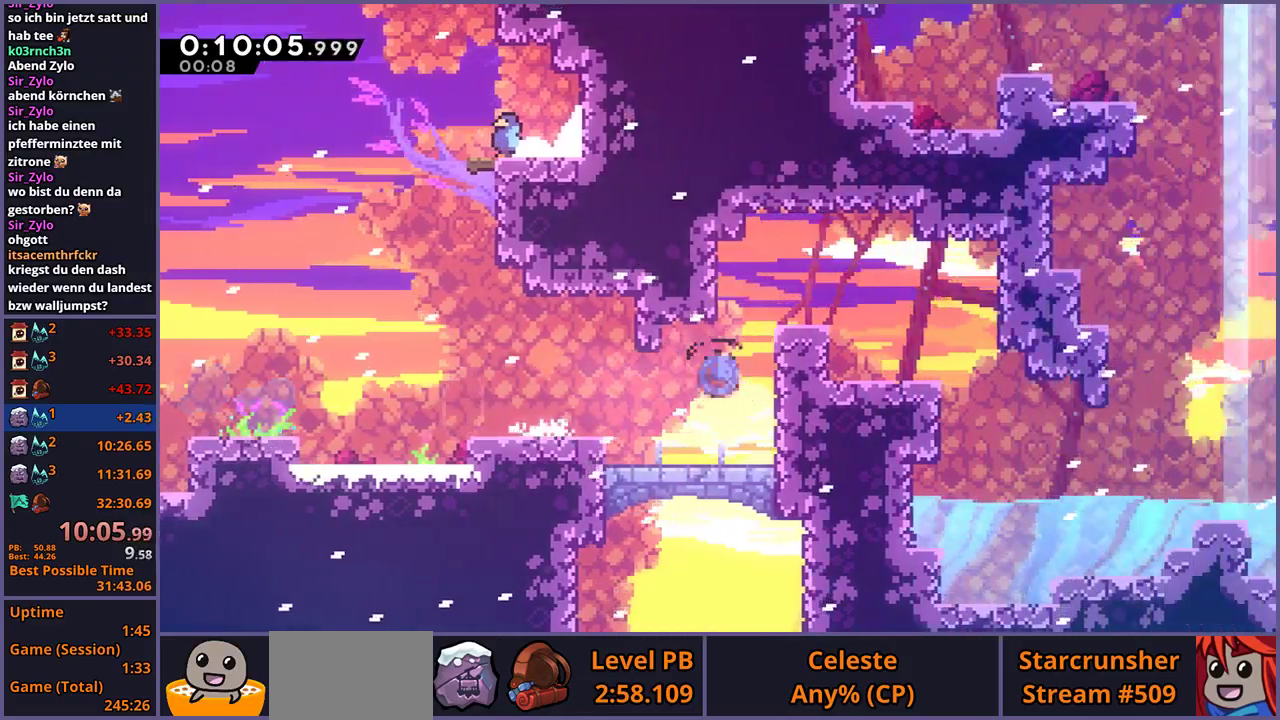
{"buttons": [], "left_stick": "center", "right_stick": "center", "events": [[50, "R1", "up"], [217, "left_stick", "right"], [500, "left_stick", "center"]]}
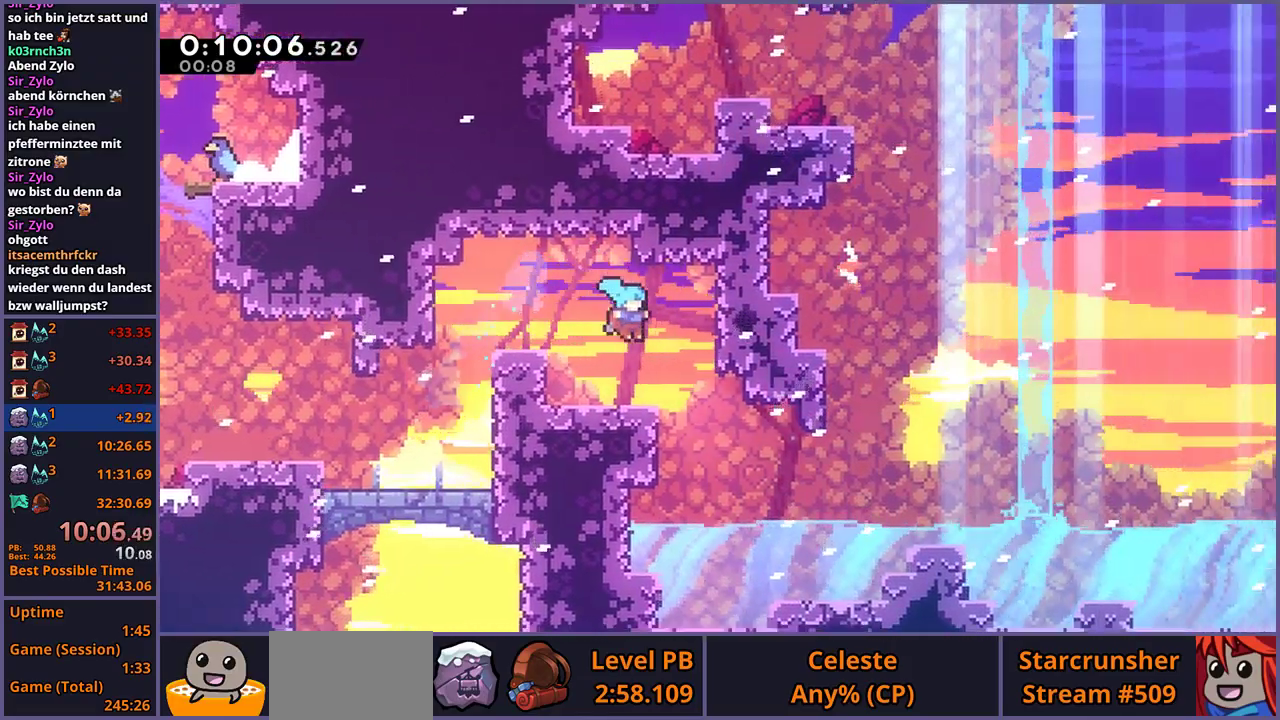
{"buttons": [], "left_stick": "down-right", "right_stick": "center", "events": [[150, "left_stick", "down-left"], [233, "R1", "down"], [383, "left_stick", "down-right"], [400, "CROSS", "down"], [450, "R1", "up"], [483, "CROSS", "up"]]}
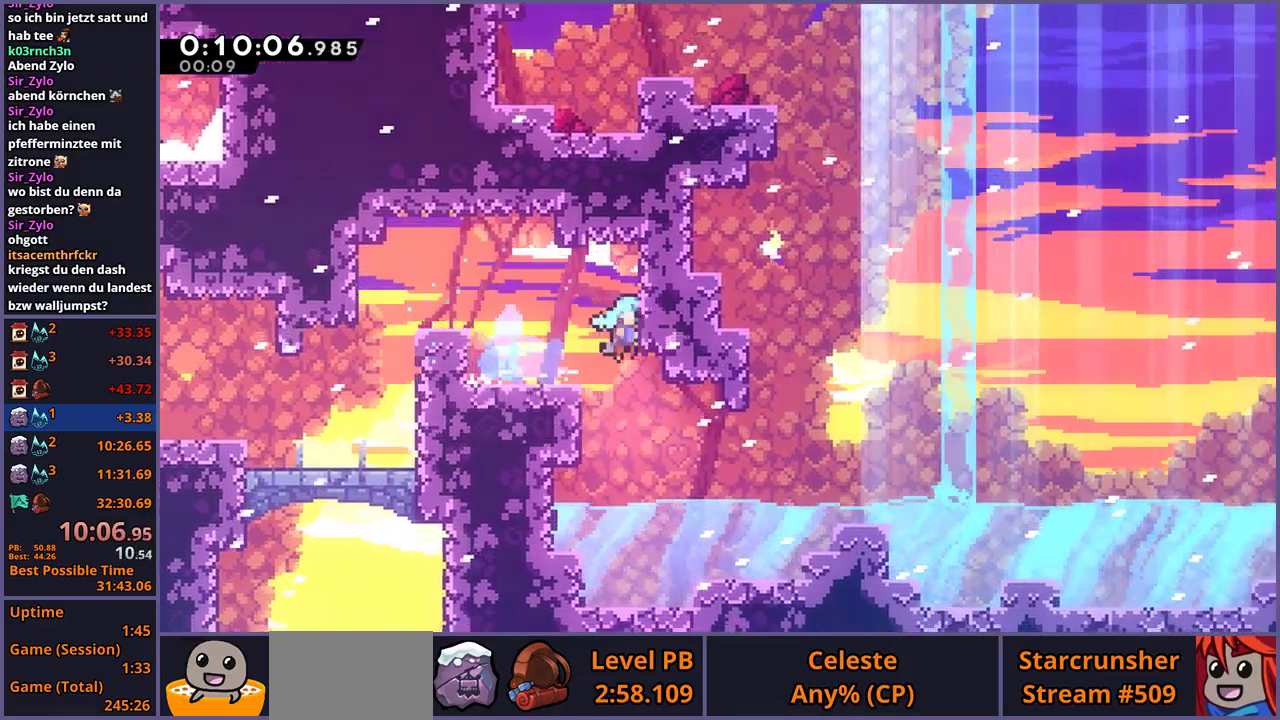
{"buttons": ["CROSS"], "left_stick": "right", "right_stick": "center", "events": [[17, "R1", "down"], [167, "R1", "up"], [283, "left_stick", "right"], [433, "CROSS", "down"]]}
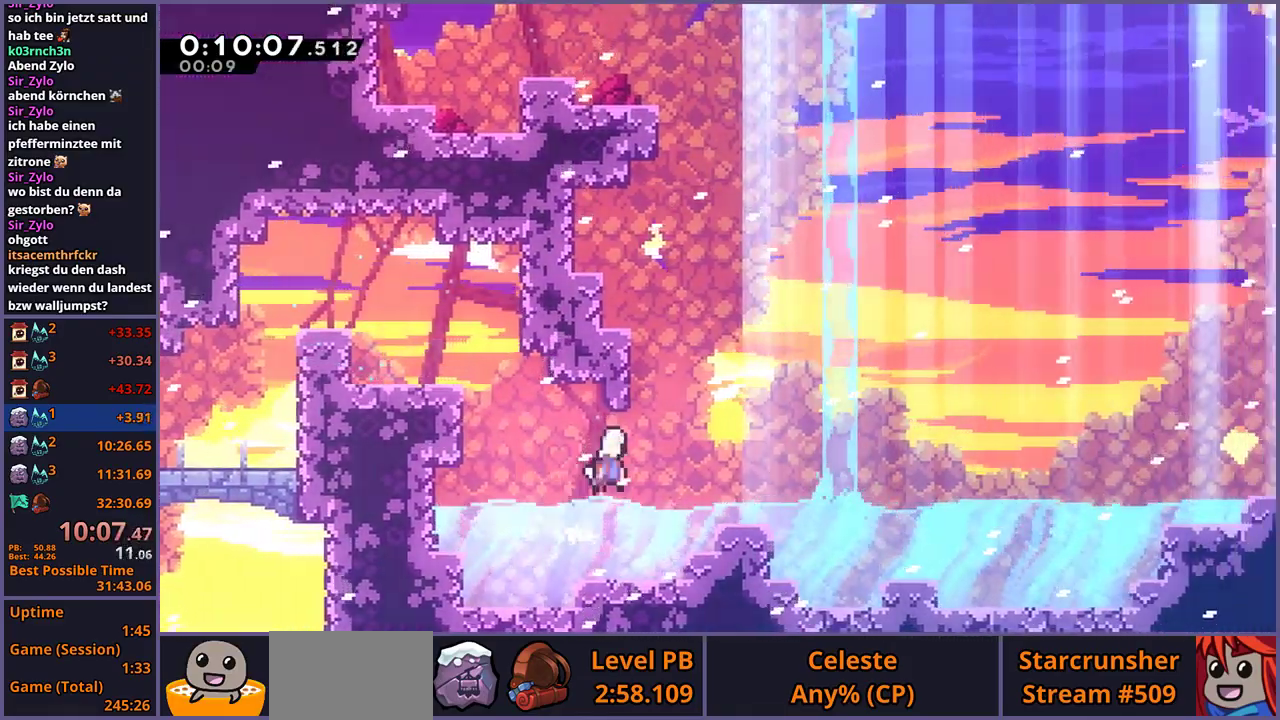
{"buttons": ["CROSS", "R1"], "left_stick": "down-right", "right_stick": "center", "events": [[117, "CROSS", "up"], [200, "left_stick", "down-right"], [317, "R1", "down"], [500, "CROSS", "down"]]}
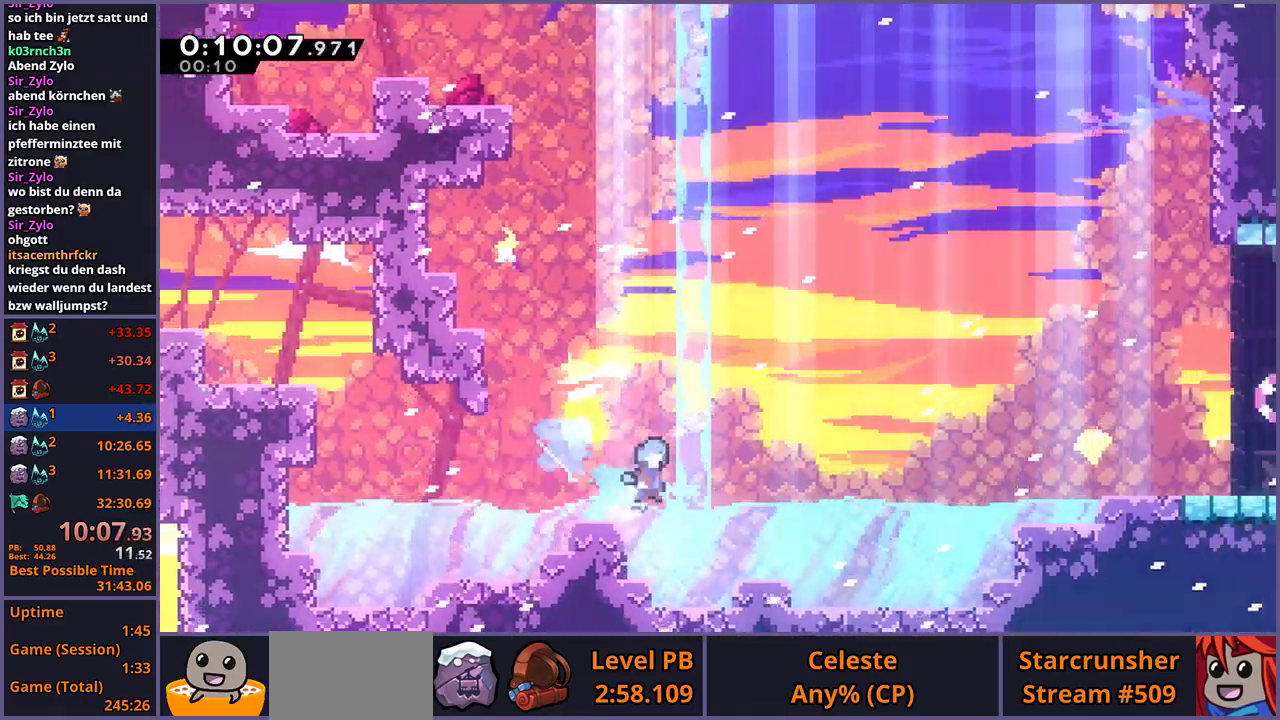
{"buttons": [], "left_stick": "right", "right_stick": "center", "events": [[67, "R1", "up"], [83, "CROSS", "up"], [200, "left_stick", "right"], [300, "CROSS", "down"], [417, "CROSS", "up"]]}
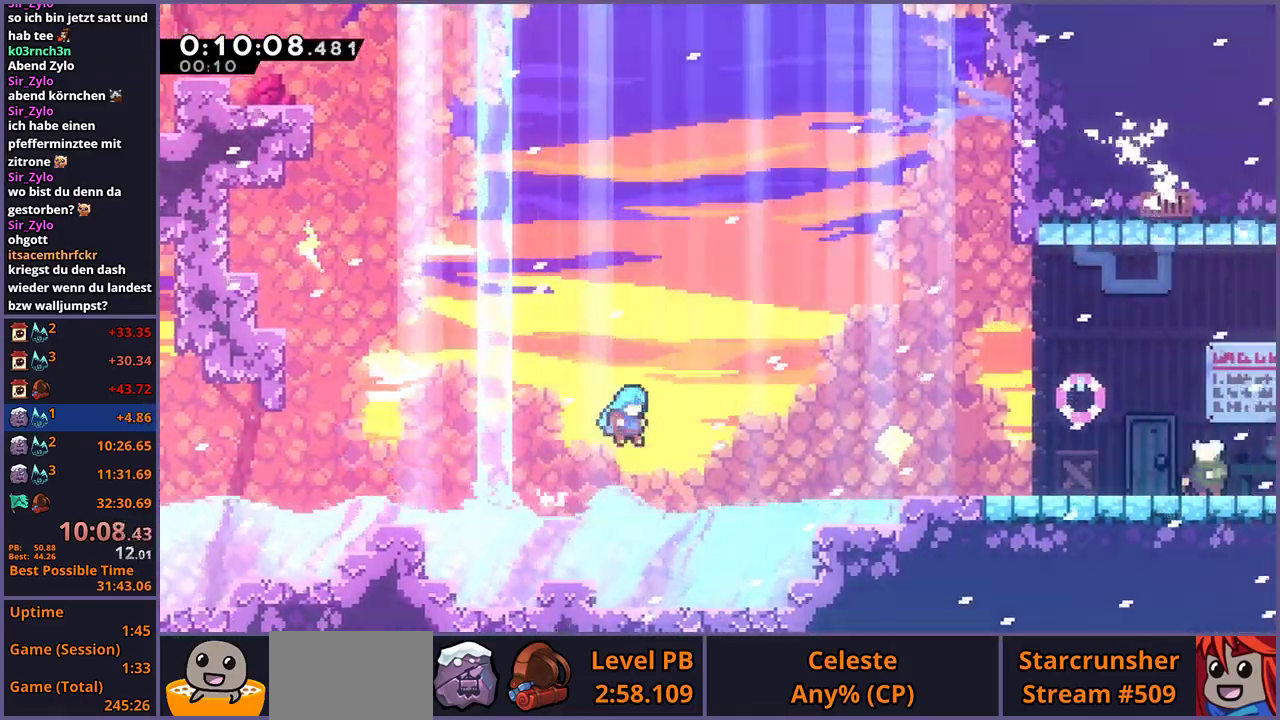
{"buttons": [], "left_stick": "right", "right_stick": "center", "events": [[217, "CROSS", "down"], [267, "CROSS", "up"]]}
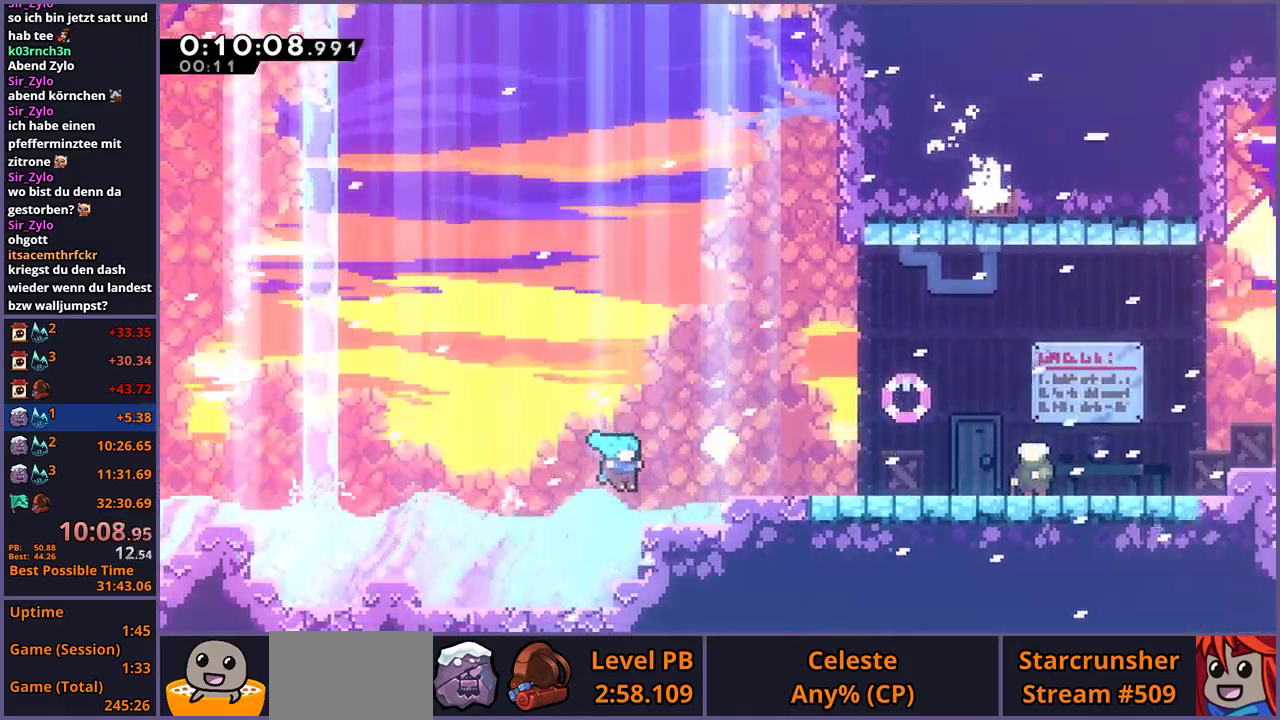
{"buttons": ["CROSS", "R1"], "left_stick": "down-right", "right_stick": "center", "events": [[17, "CROSS", "down"], [133, "CROSS", "up"], [283, "left_stick", "down-right"], [383, "R1", "down"], [500, "CROSS", "down"]]}
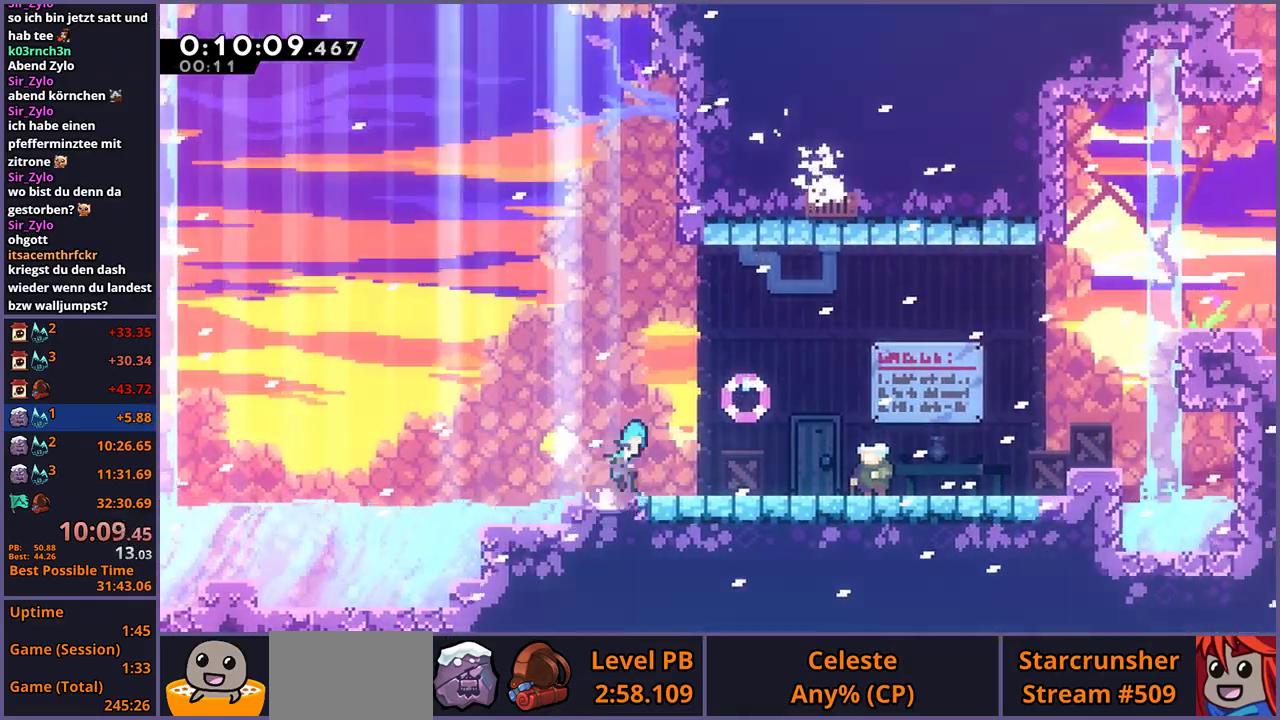
{"buttons": [], "left_stick": "center", "right_stick": "center", "events": [[67, "R1", "up"], [83, "CROSS", "up"], [133, "left_stick", "center"], [200, "R2", "down"], [217, "DPAD_DOWN", "down"], [300, "CROSS", "down"], [317, "DPAD_DOWN", "up"], [333, "R2", "up"], [367, "CROSS", "up"]]}
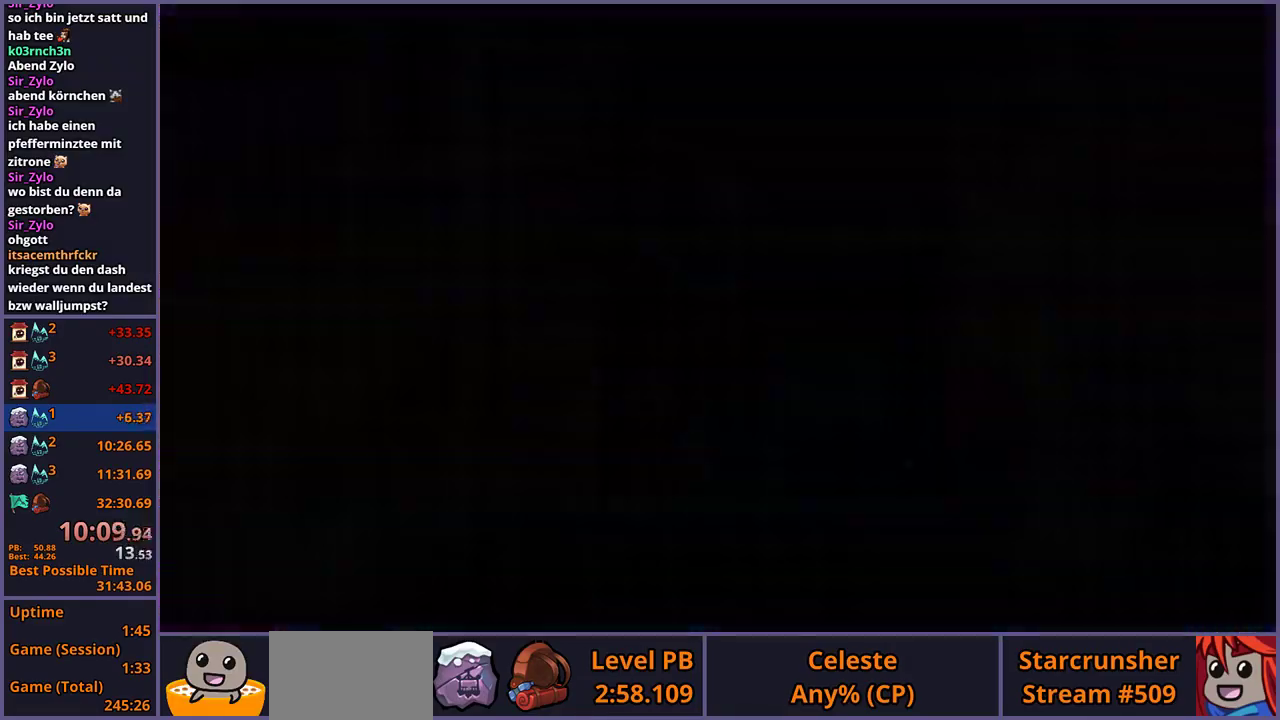
{"buttons": [], "left_stick": "center", "right_stick": "center", "events": []}
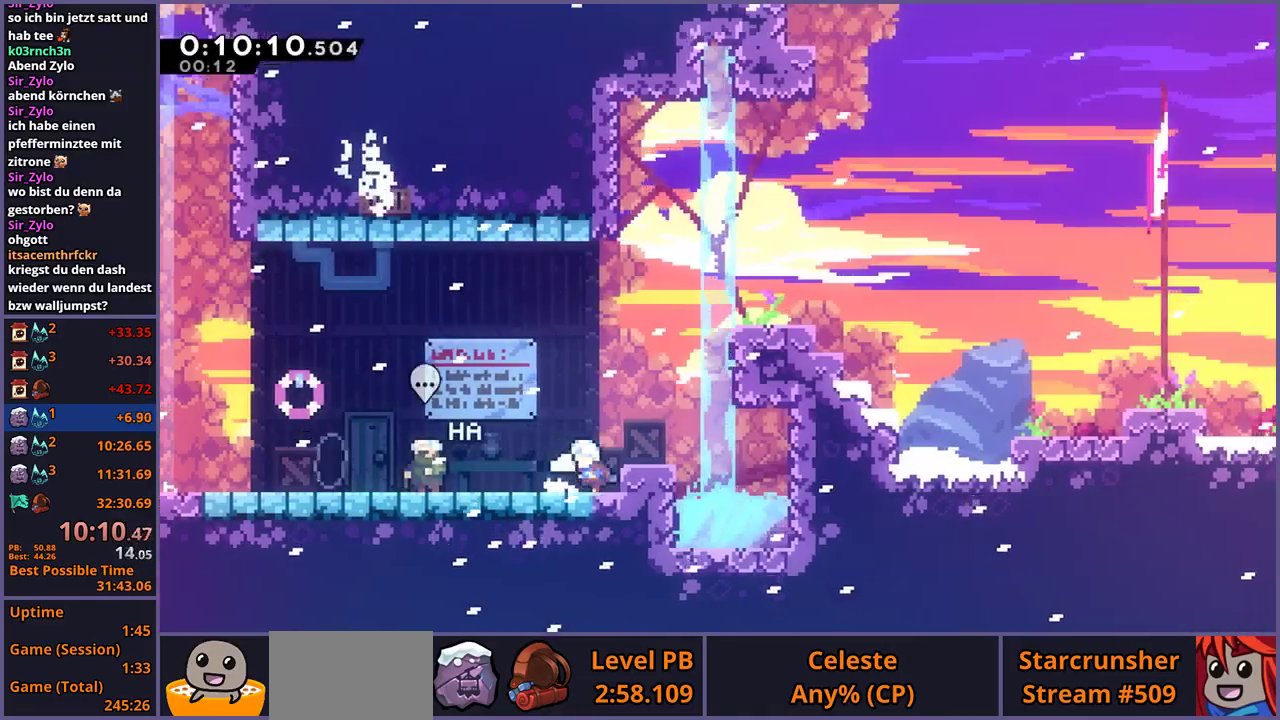
{"buttons": [], "left_stick": "center", "right_stick": "center", "events": [[33, "CROSS", "down"], [83, "left_stick", "up-right"], [217, "CROSS", "up"], [267, "R1", "down"], [383, "R1", "up"], [467, "left_stick", "center"]]}